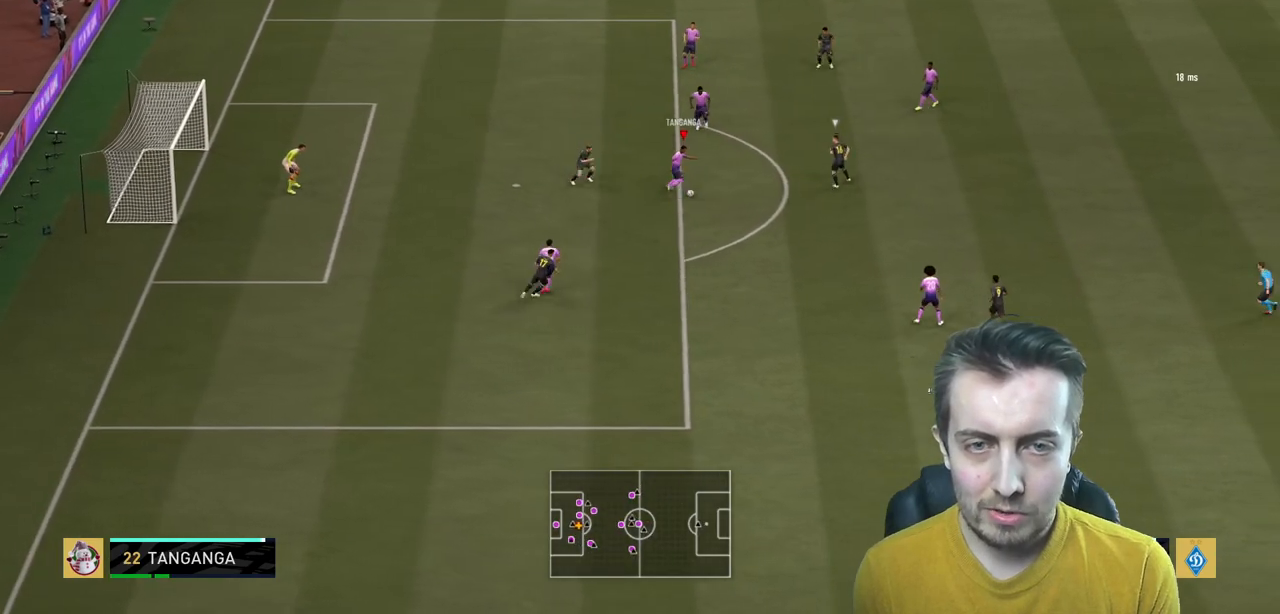
Gameplay with a controller (Xbox layout); each line is a JSON object with the inputs held at the frame after it. "events" lists button and stick changes between this image and that frame as [ms after this image, input, new state], when the widget could be followed in between. Not read: L3 R3 left_stick.
{"buttons": ["R2"], "right_stick": "center", "events": []}
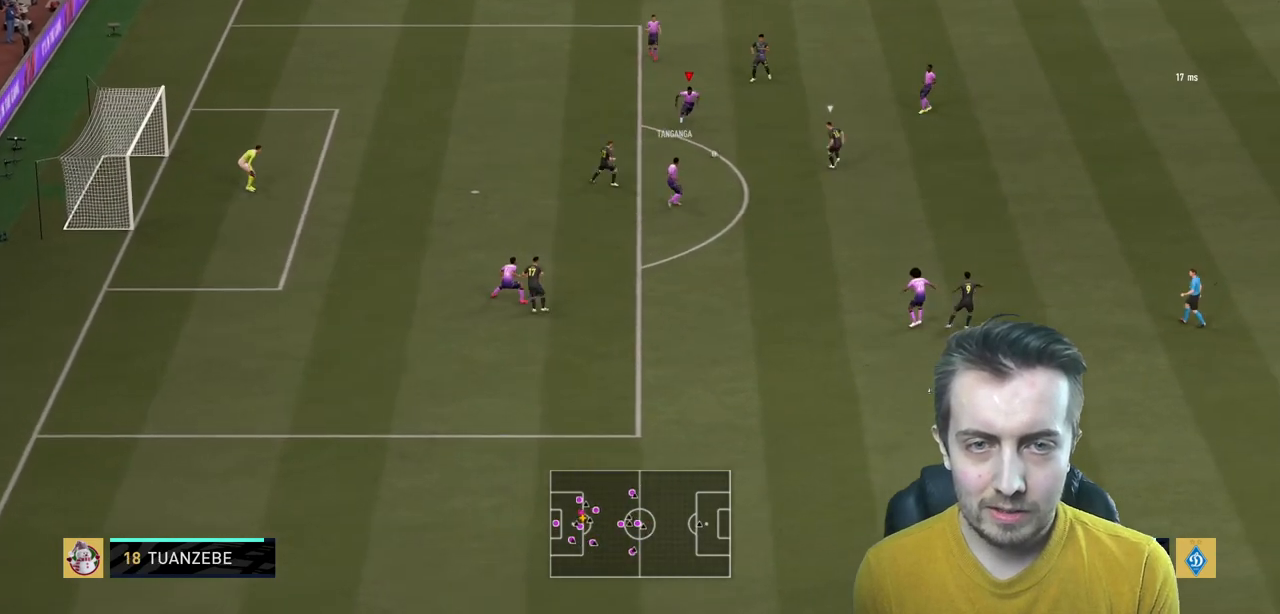
{"buttons": [], "right_stick": "center", "events": [[200, "A", "down"], [233, "R2", "up"], [333, "A", "up"]]}
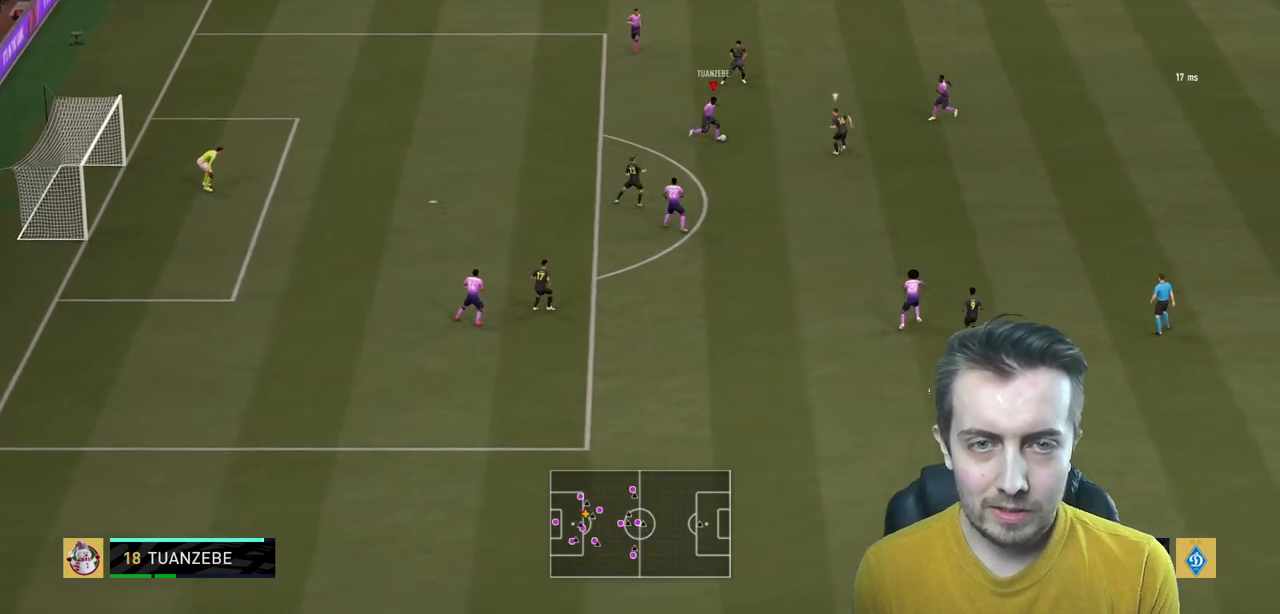
{"buttons": [], "right_stick": "center", "events": []}
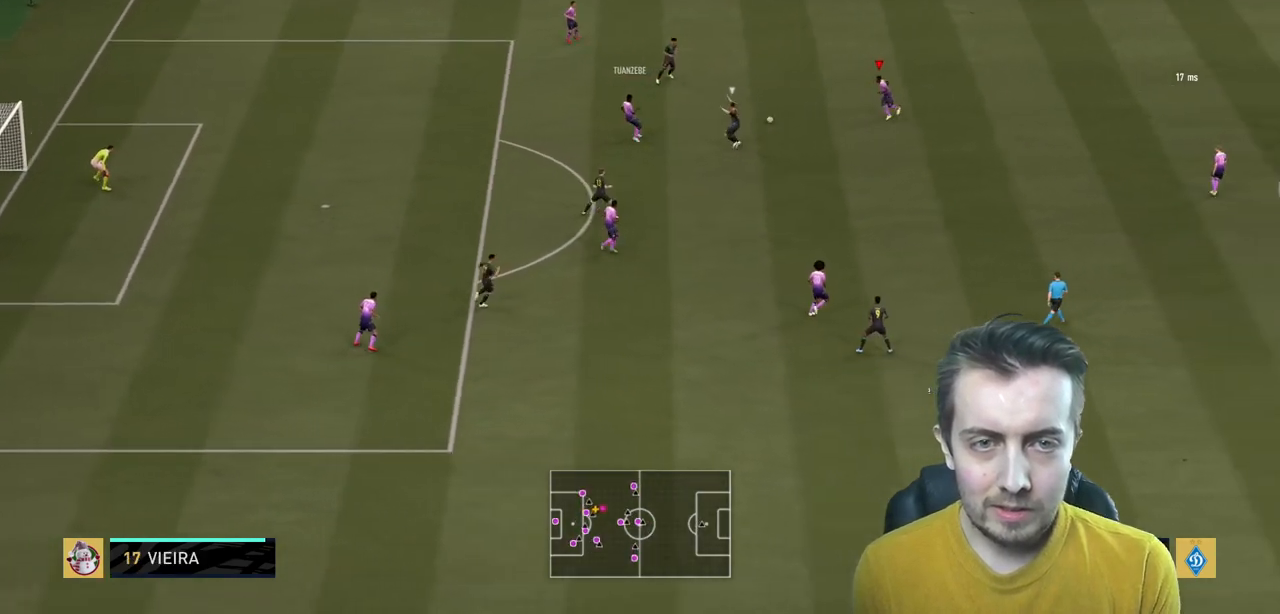
{"buttons": [], "right_stick": "center", "events": []}
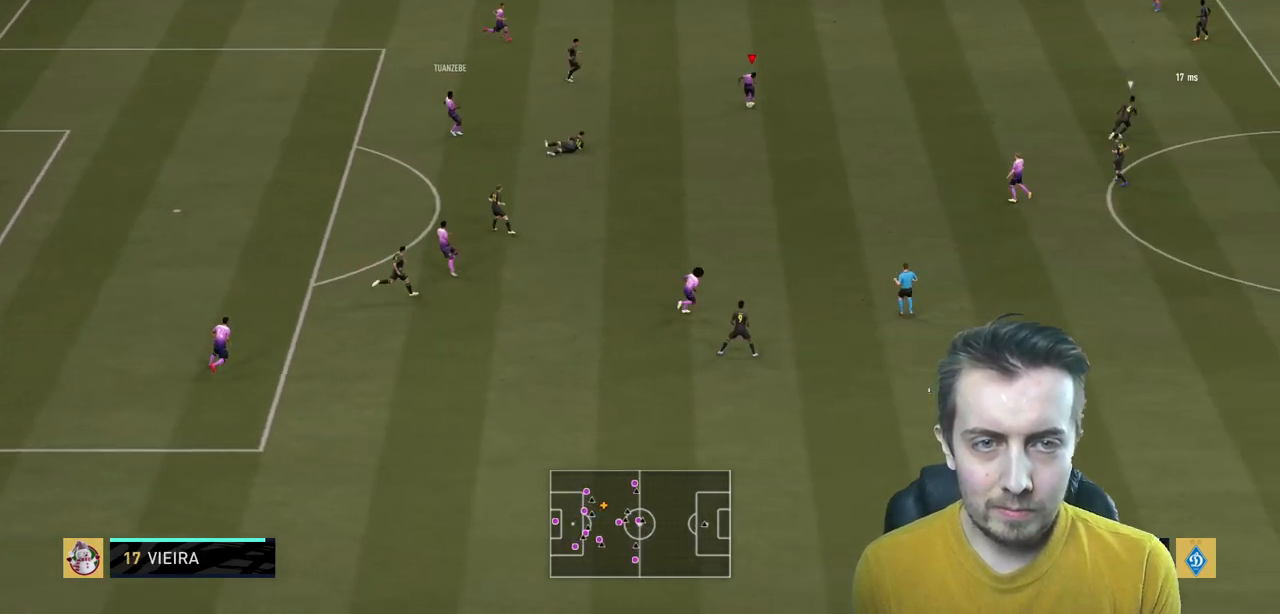
{"buttons": [], "right_stick": "center", "events": []}
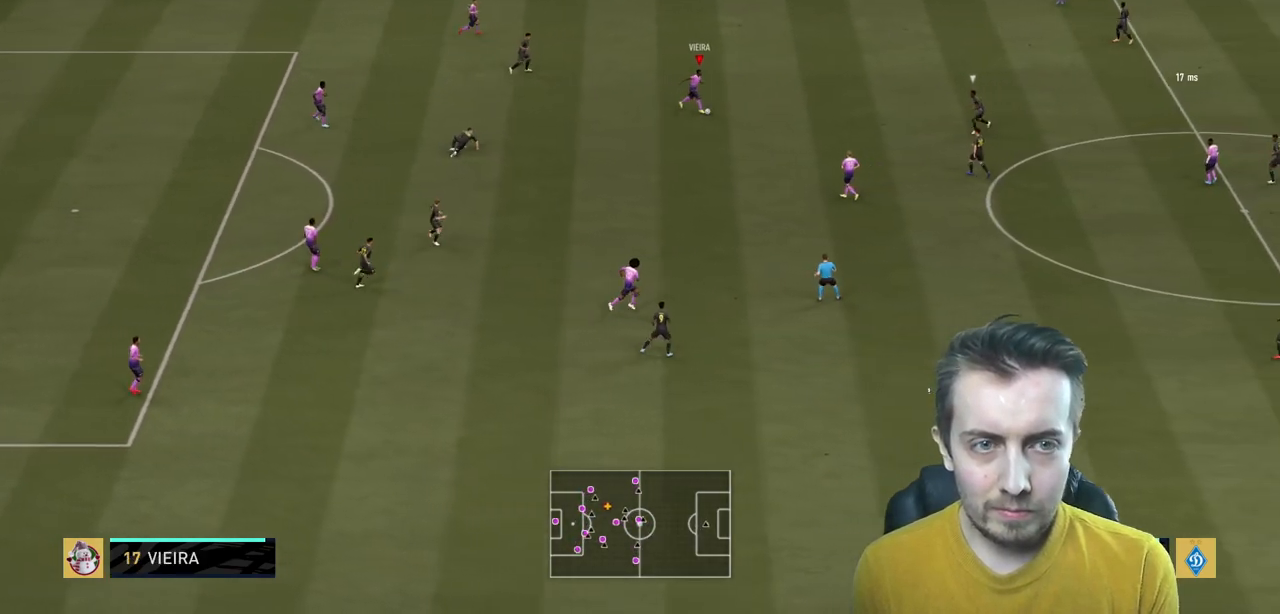
{"buttons": [], "right_stick": "center", "events": []}
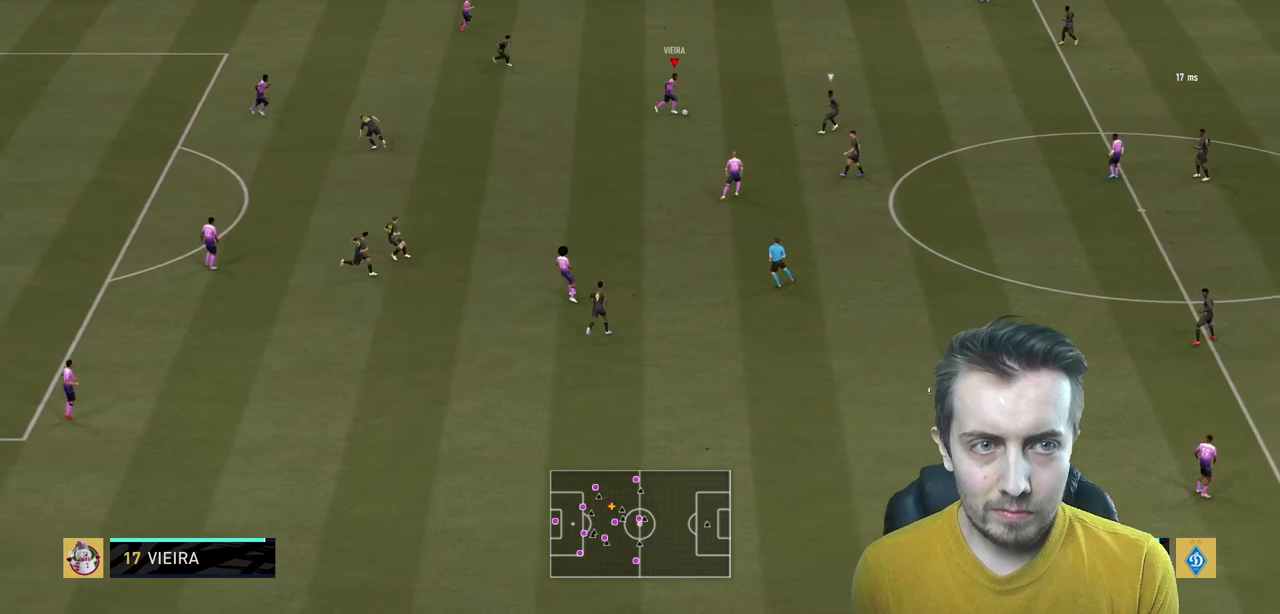
{"buttons": [], "right_stick": "center", "events": [[167, "L2", "down"], [200, "A", "down"], [334, "A", "up"], [334, "L2", "up"]]}
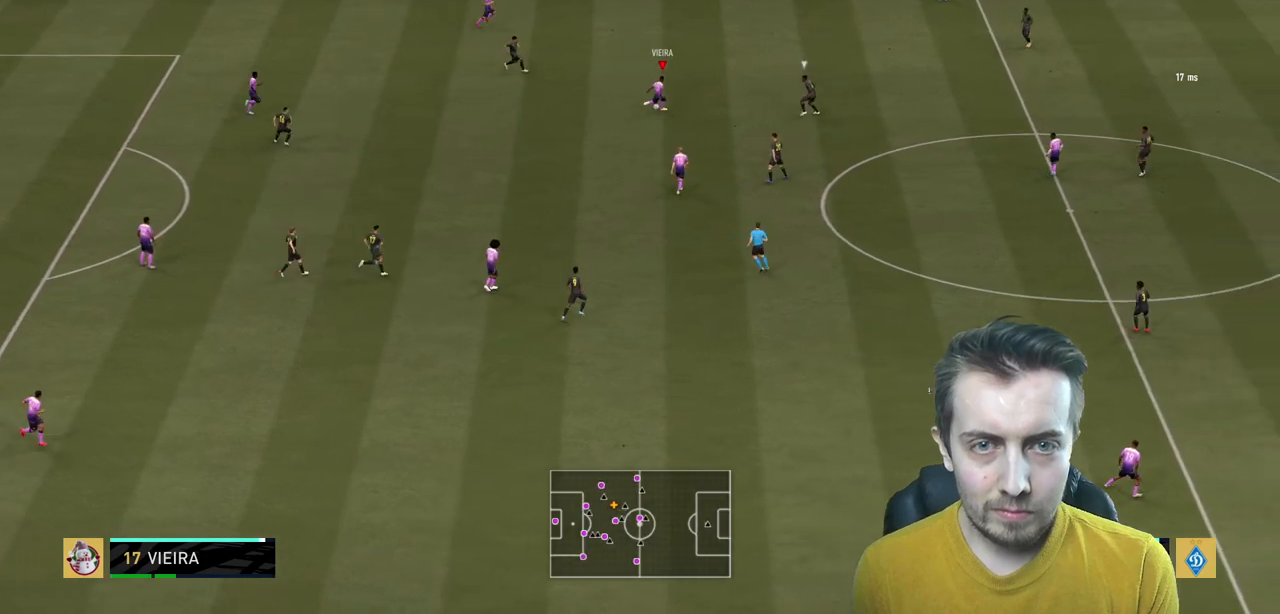
{"buttons": [], "right_stick": "center", "events": []}
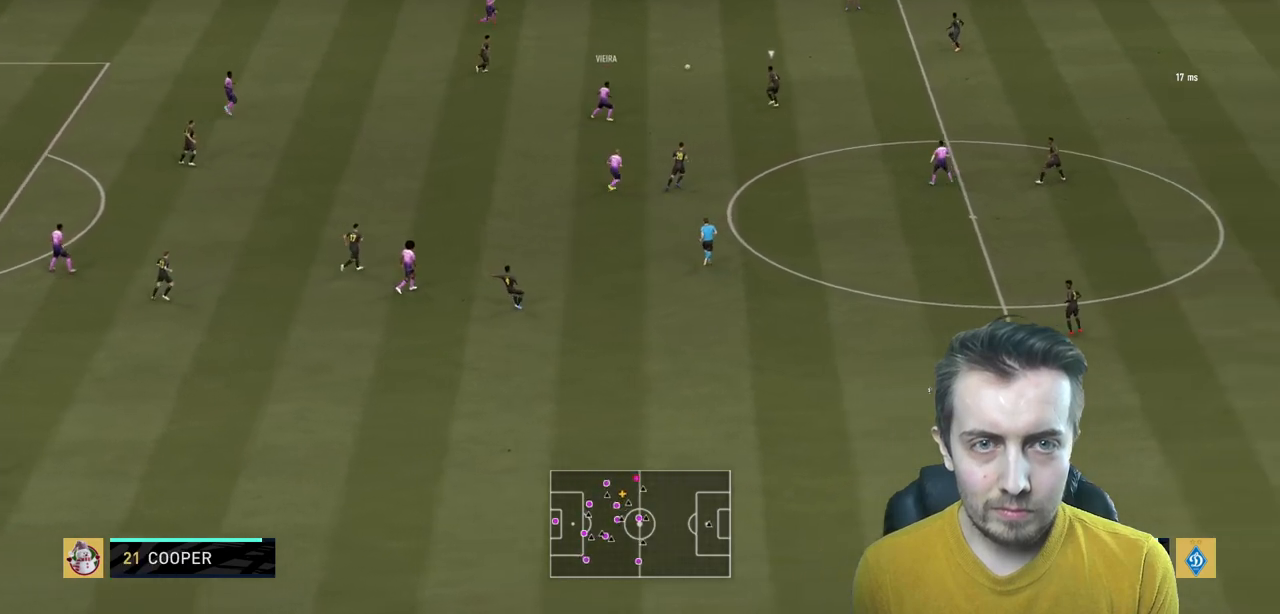
{"buttons": [], "right_stick": "center", "events": []}
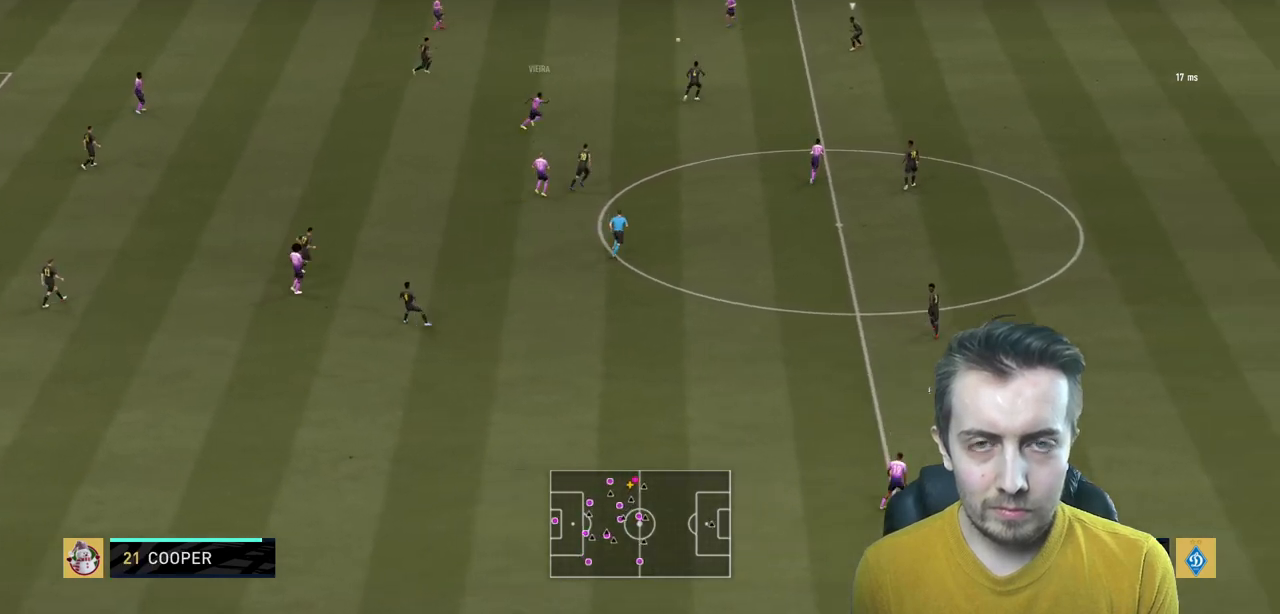
{"buttons": [], "right_stick": "center", "events": [[33, "A", "down"], [66, "L2", "down"], [200, "A", "up"], [233, "L2", "up"]]}
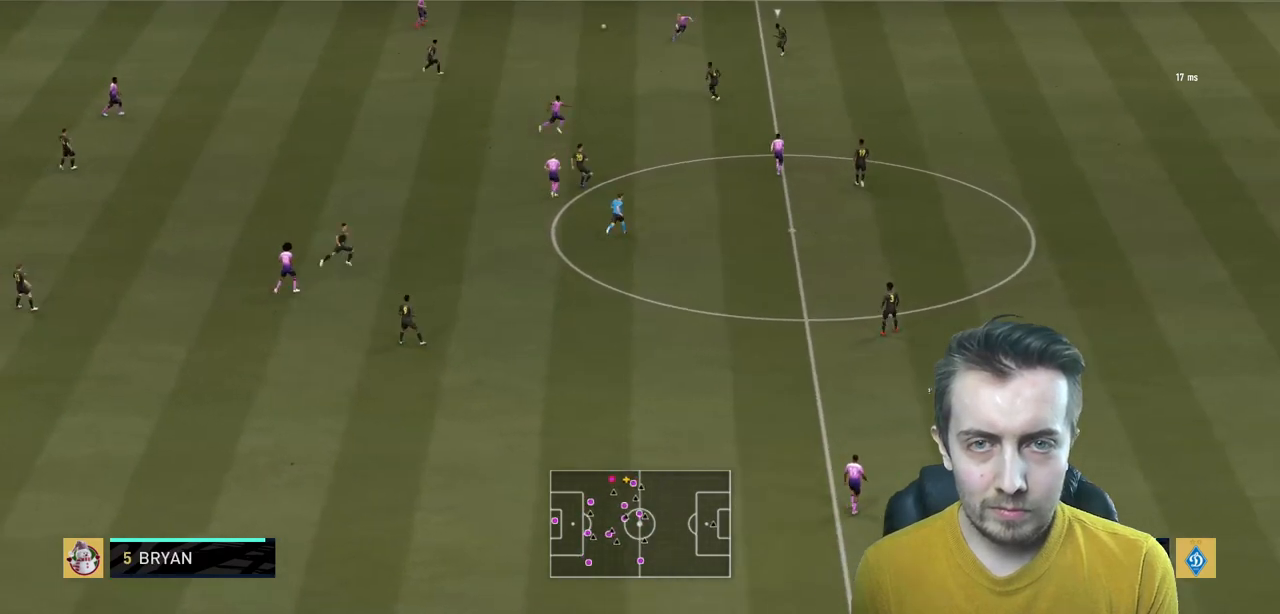
{"buttons": [], "right_stick": "center", "events": []}
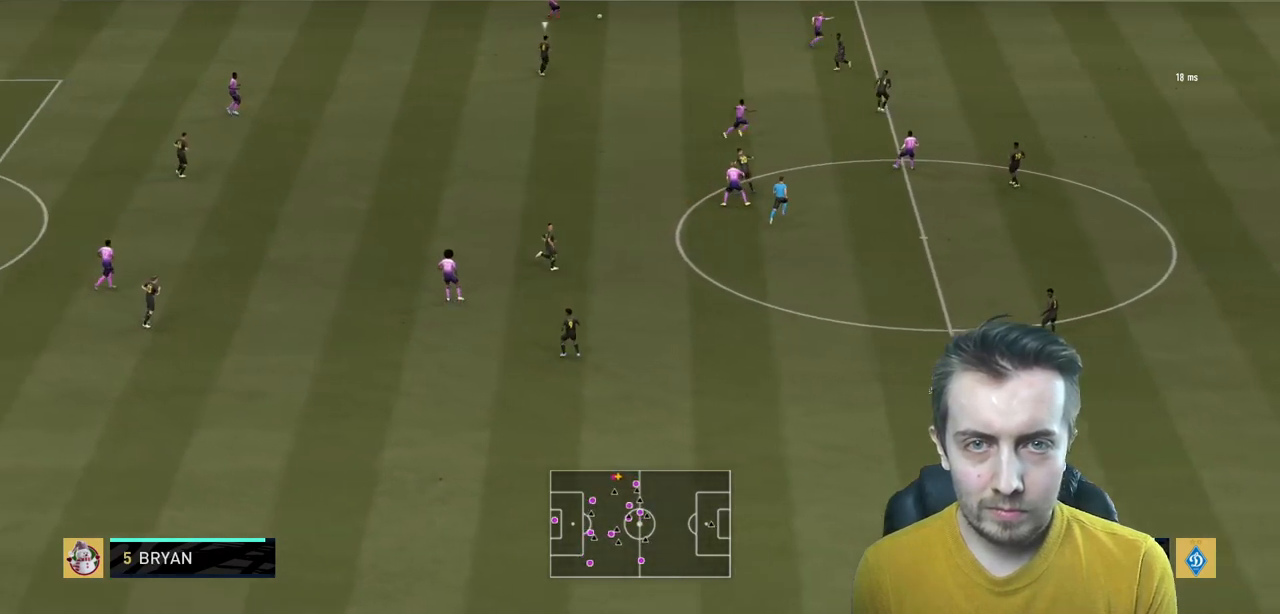
{"buttons": ["R2"], "right_stick": "center", "events": [[300, "Y", "down"], [333, "R2", "down"], [467, "Y", "up"]]}
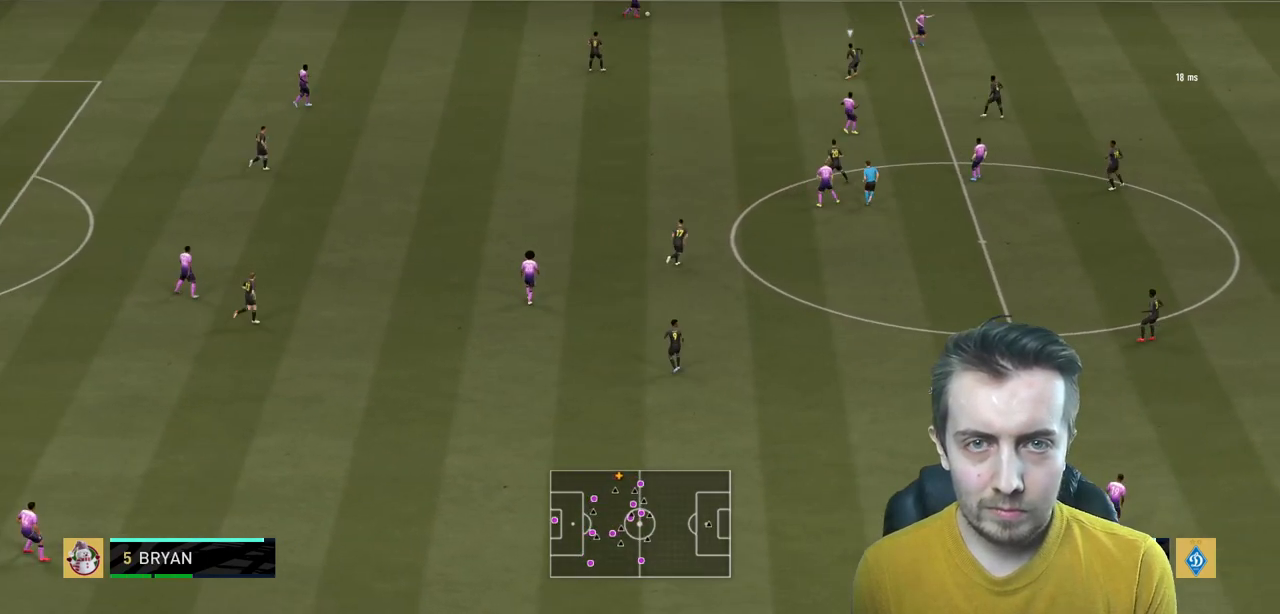
{"buttons": ["R2"], "right_stick": "center", "events": []}
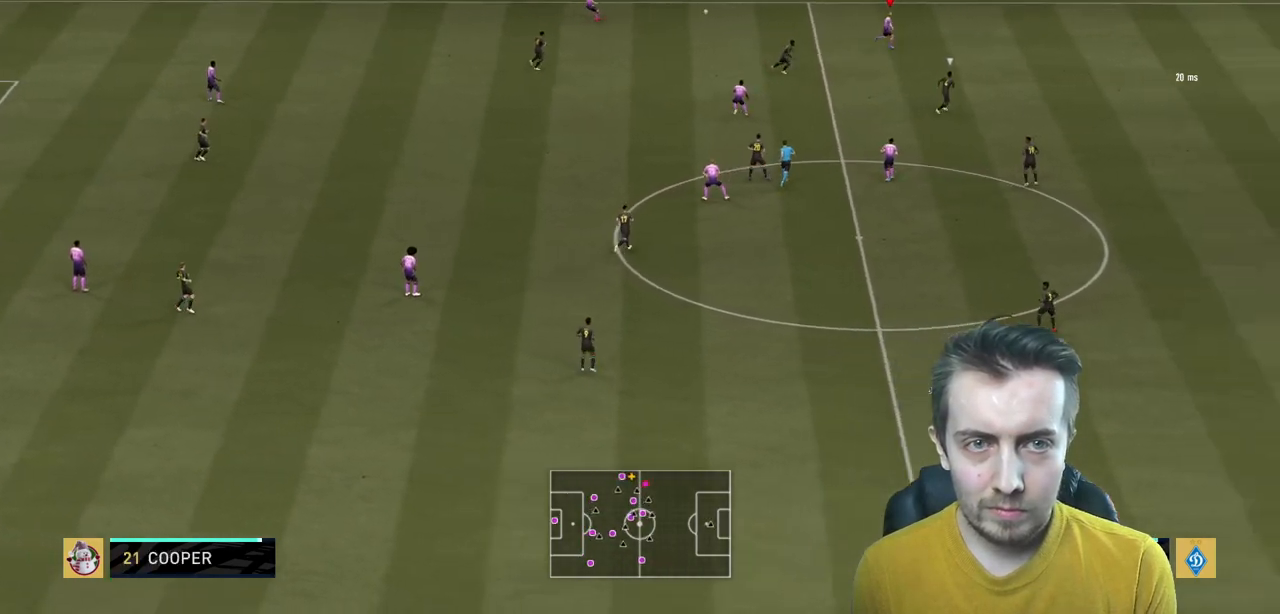
{"buttons": ["R2"], "right_stick": "center", "events": []}
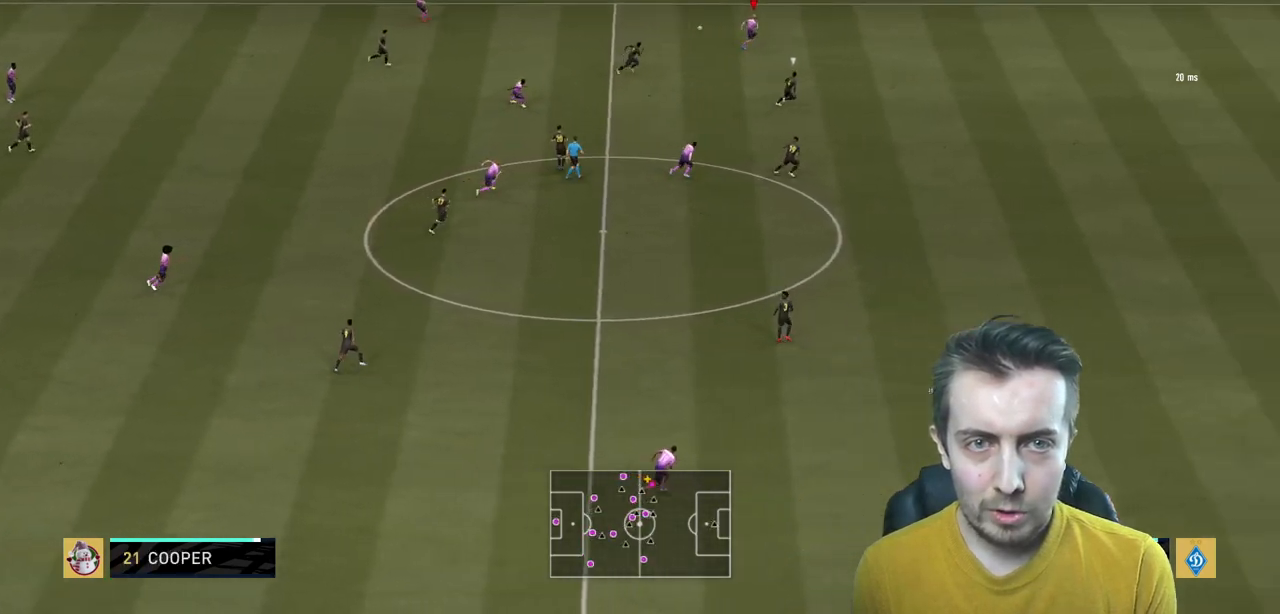
{"buttons": ["R2"], "right_stick": "center", "events": []}
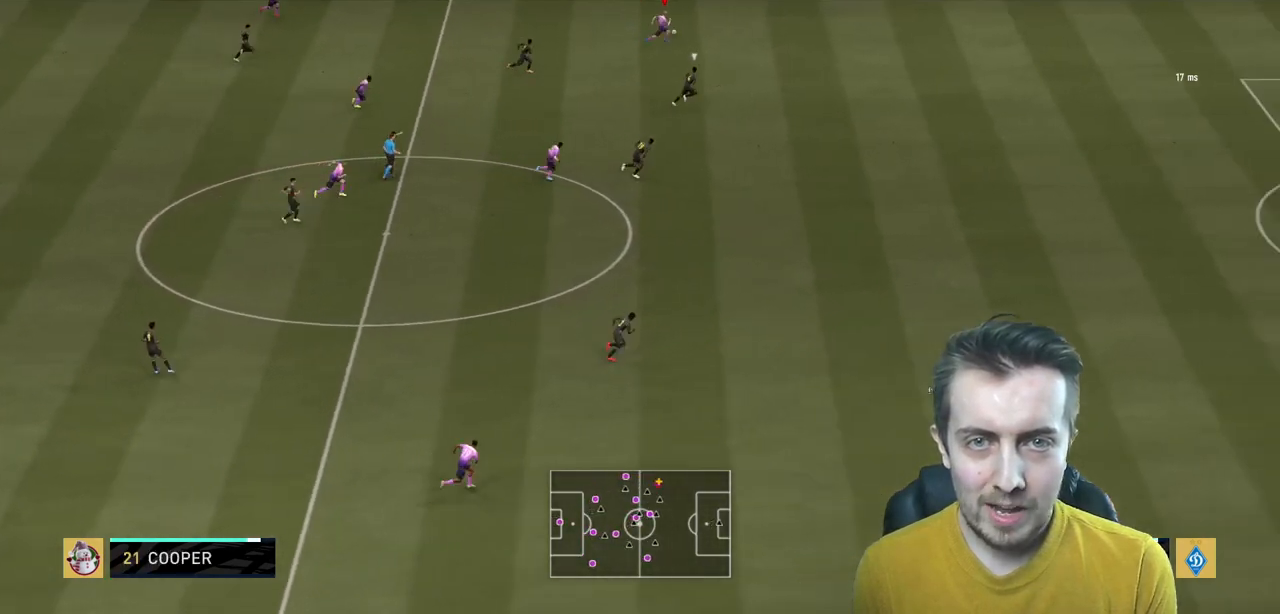
{"buttons": ["R2"], "right_stick": "center", "events": []}
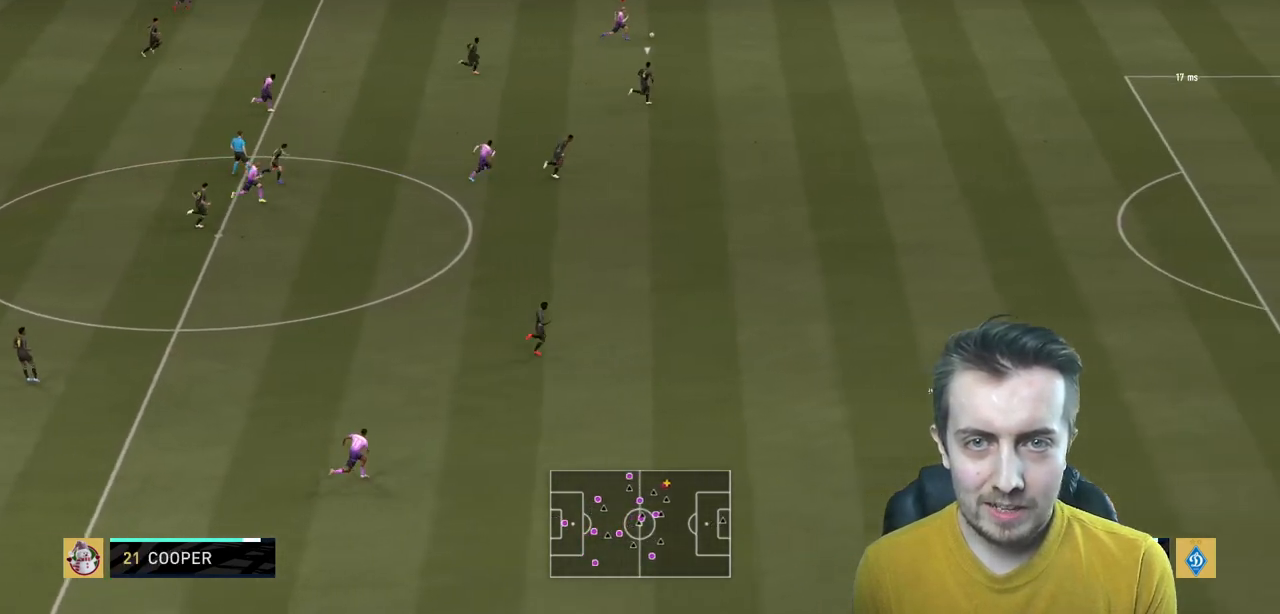
{"buttons": ["R2"], "right_stick": "center", "events": []}
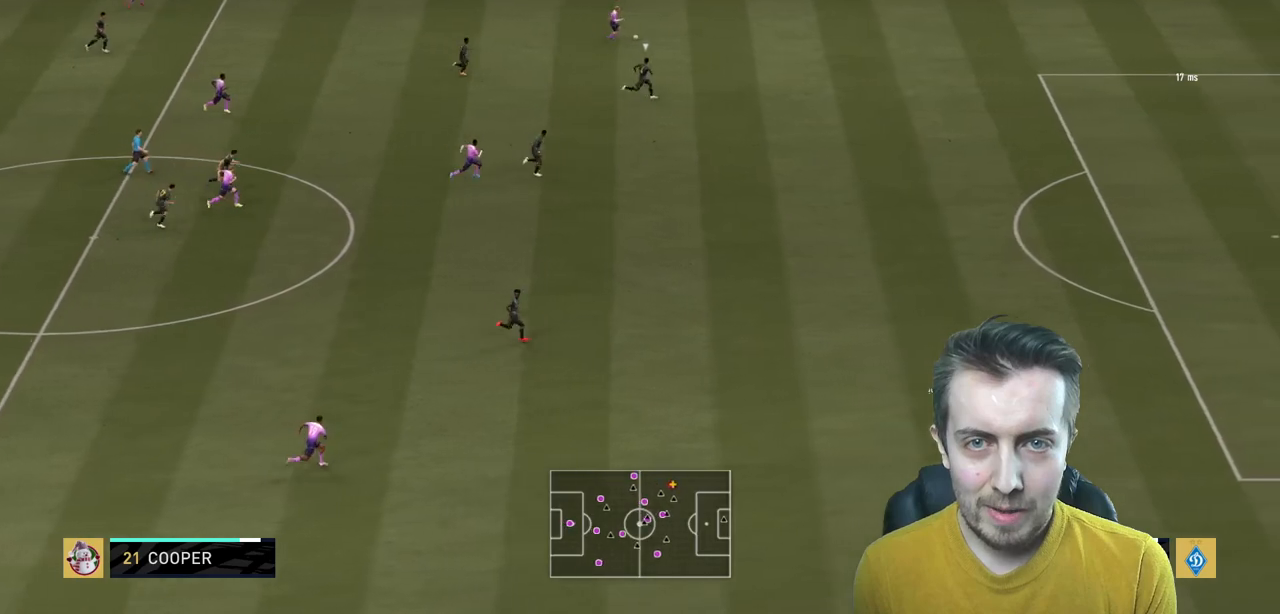
{"buttons": ["R2"], "right_stick": "center", "events": []}
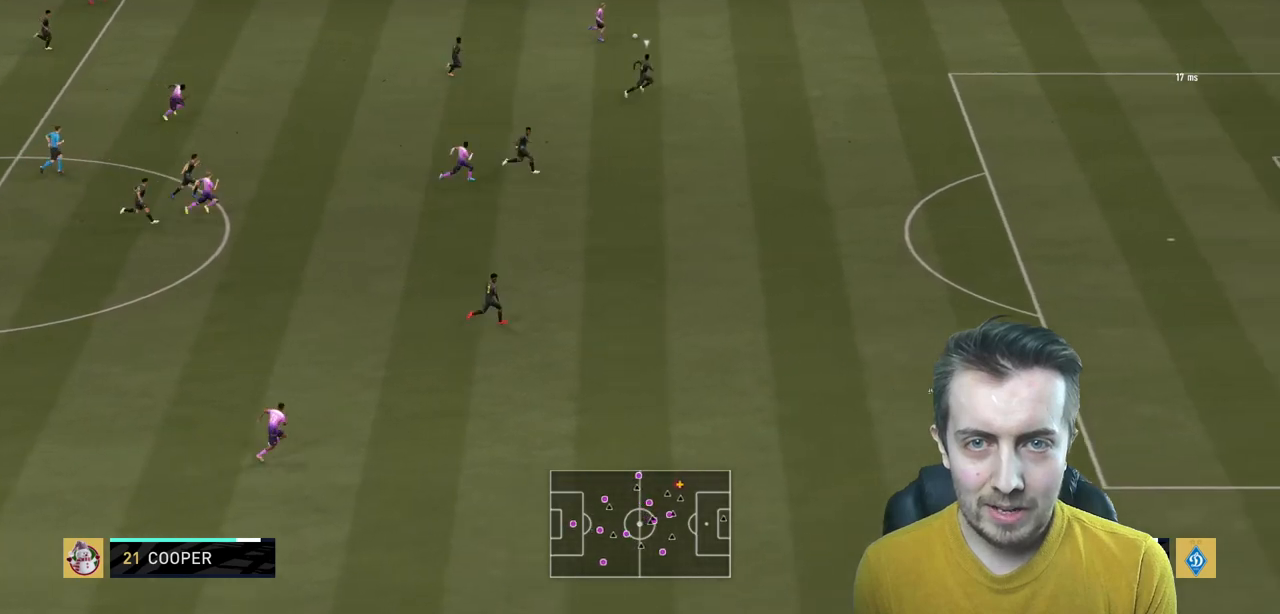
{"buttons": ["R2"], "right_stick": "center", "events": []}
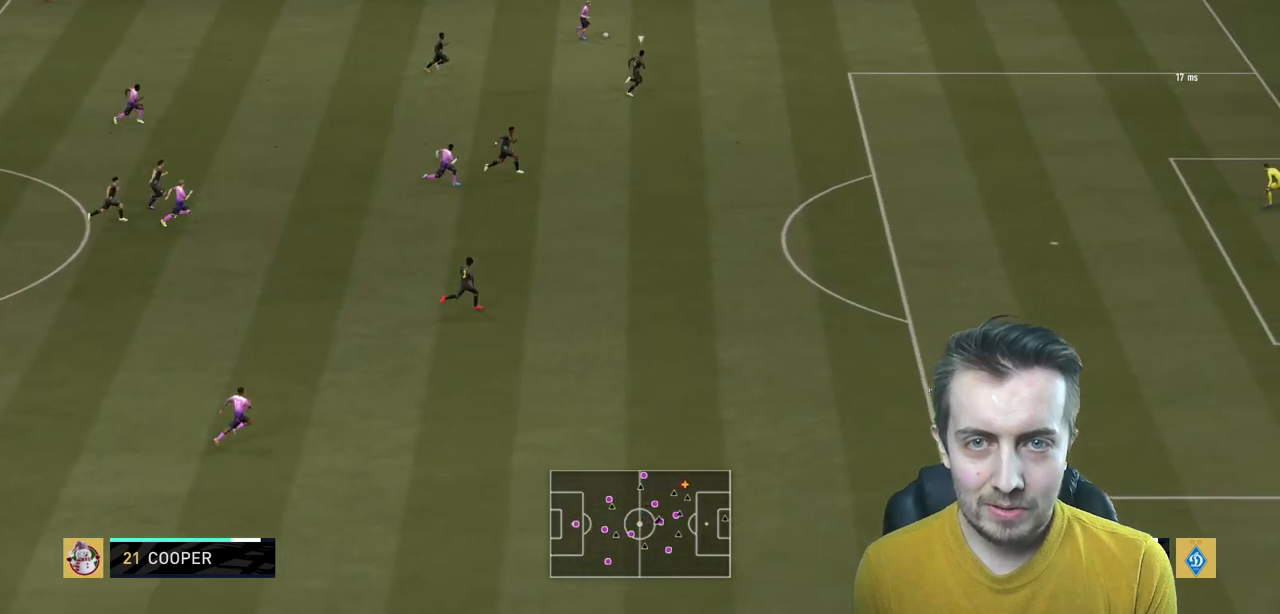
{"buttons": ["R2"], "right_stick": "center", "events": []}
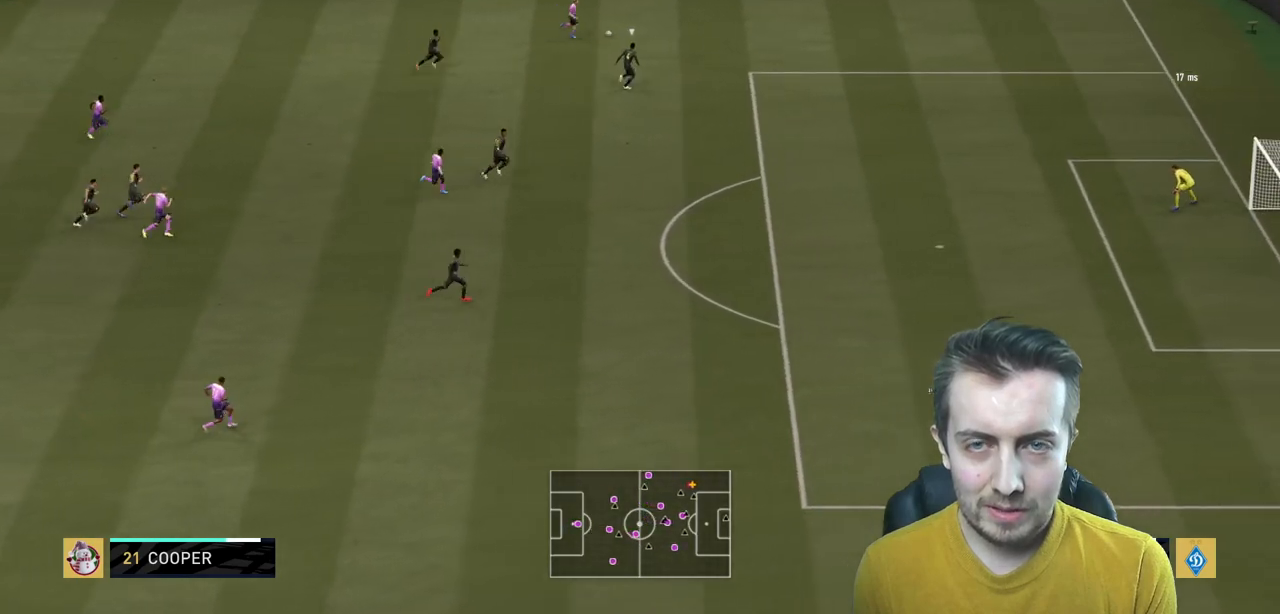
{"buttons": ["R2"], "right_stick": "center", "events": []}
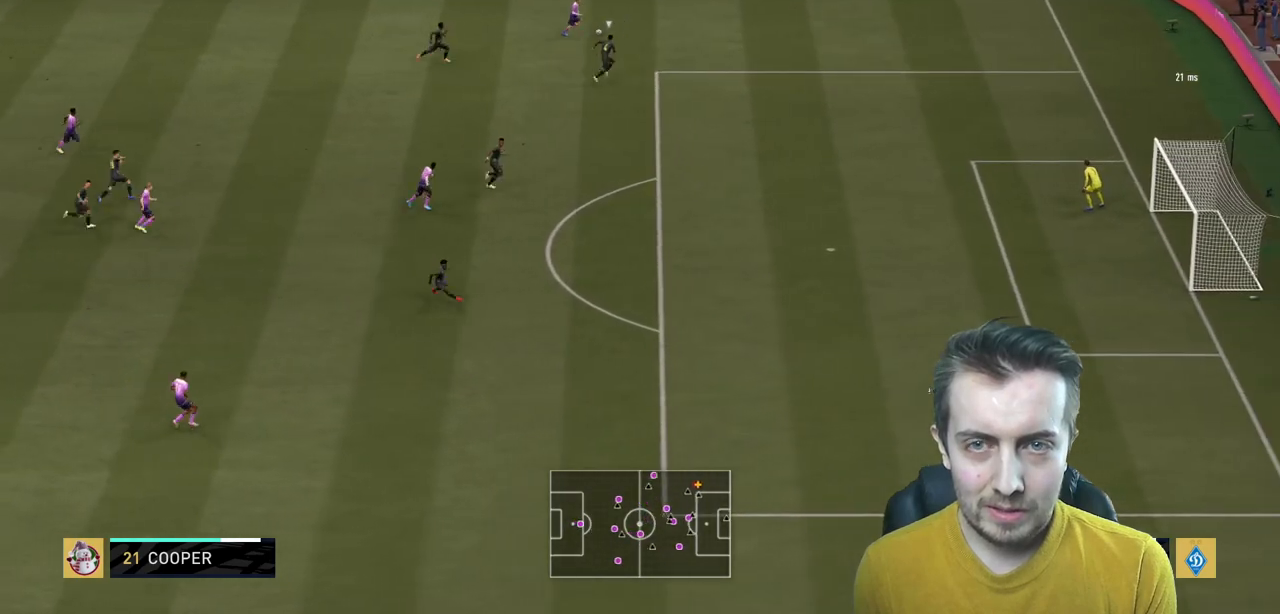
{"buttons": ["R2"], "right_stick": "center", "events": []}
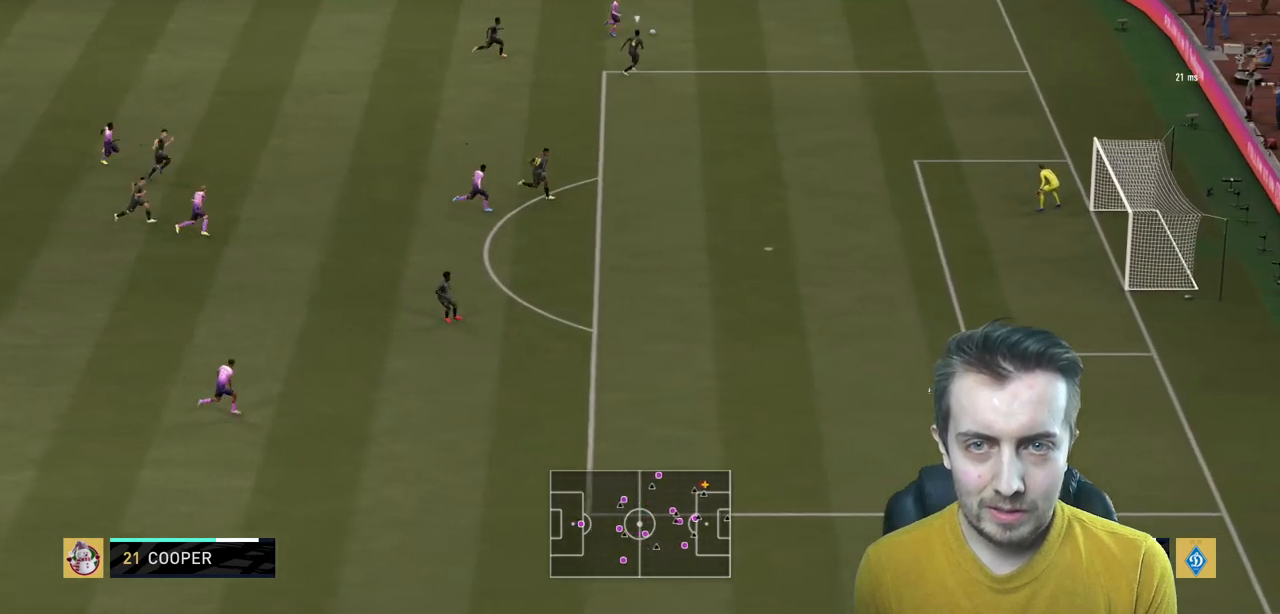
{"buttons": ["X"], "right_stick": "center", "events": [[467, "X", "down"], [501, "R2", "up"]]}
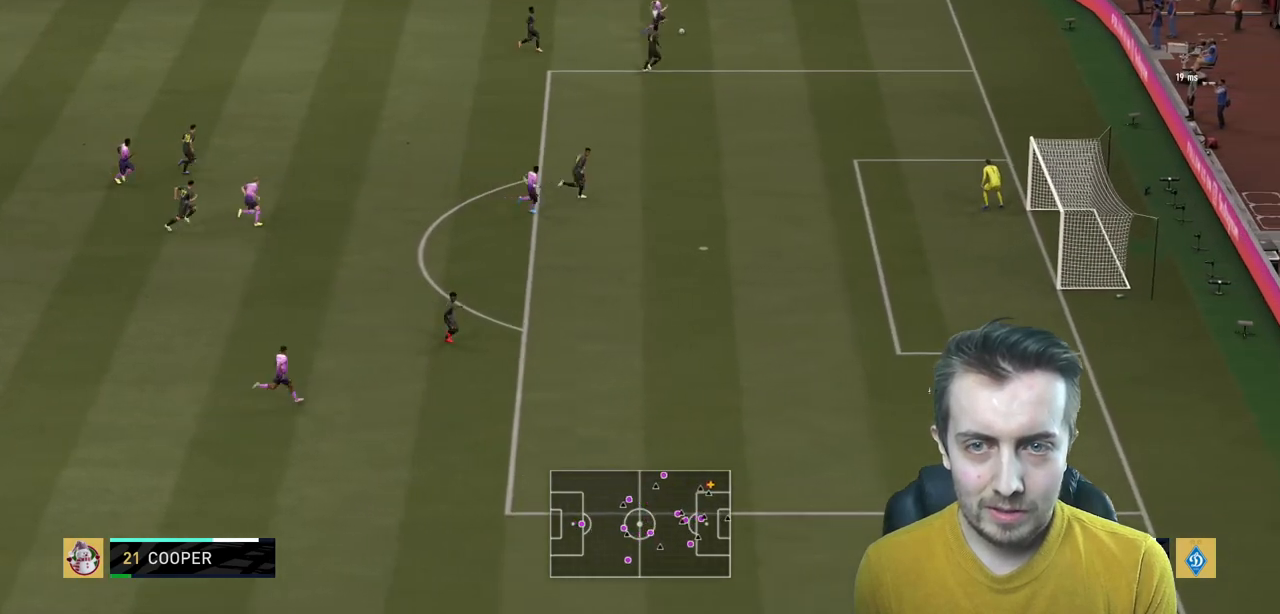
{"buttons": ["R2"], "right_stick": "center", "events": [[200, "R2", "down"], [200, "X", "up"]]}
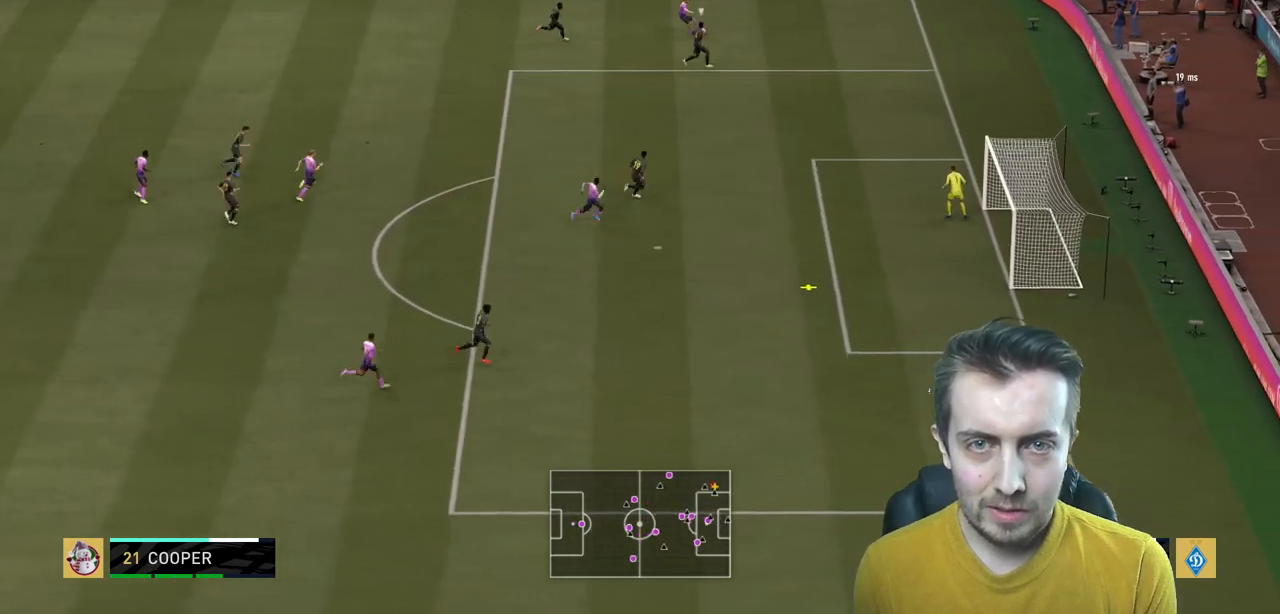
{"buttons": ["R2"], "right_stick": "center", "events": []}
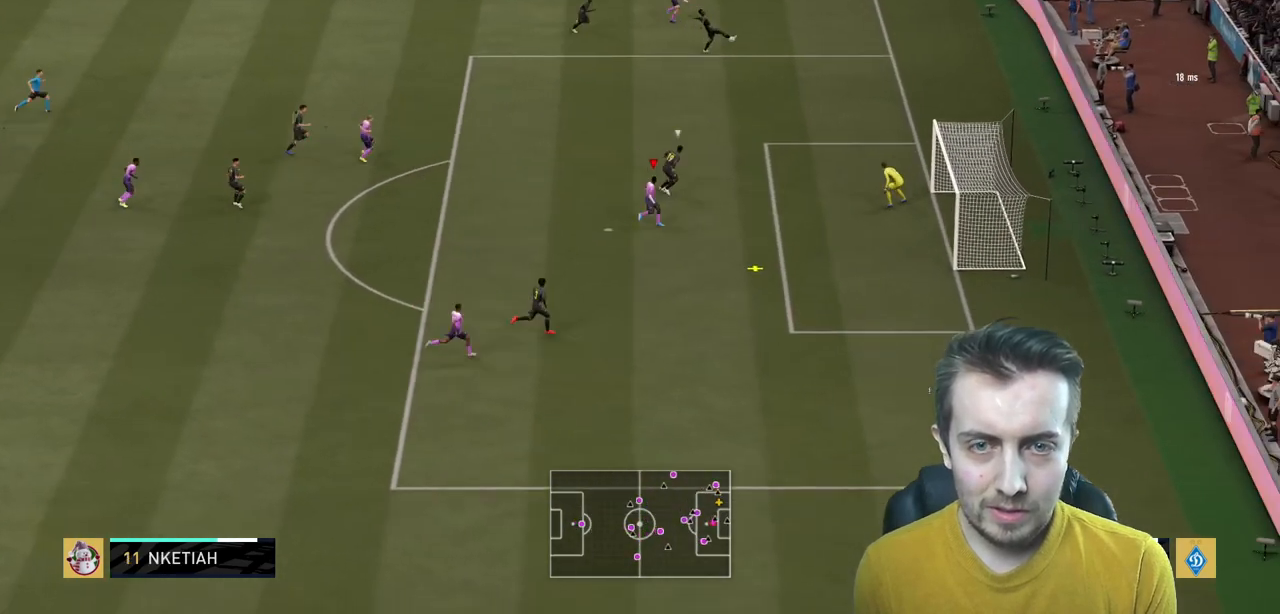
{"buttons": ["R2"], "right_stick": "center", "events": [[267, "B", "down"], [433, "B", "up"]]}
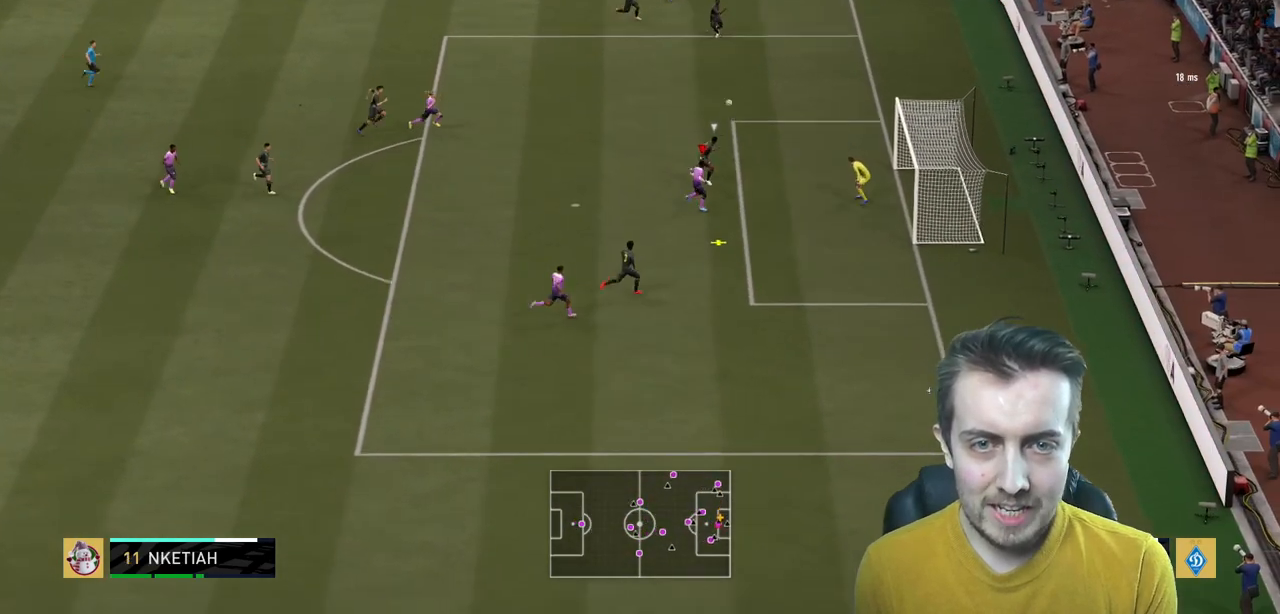
{"buttons": ["R2"], "right_stick": "center", "events": []}
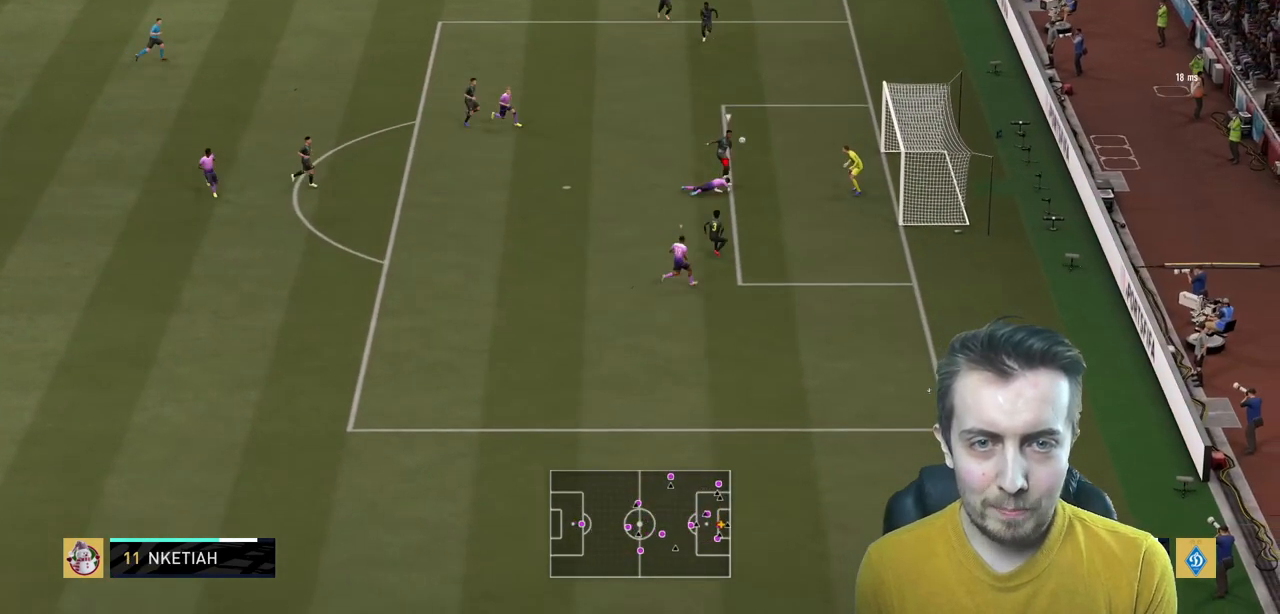
{"buttons": ["R2"], "right_stick": "center", "events": []}
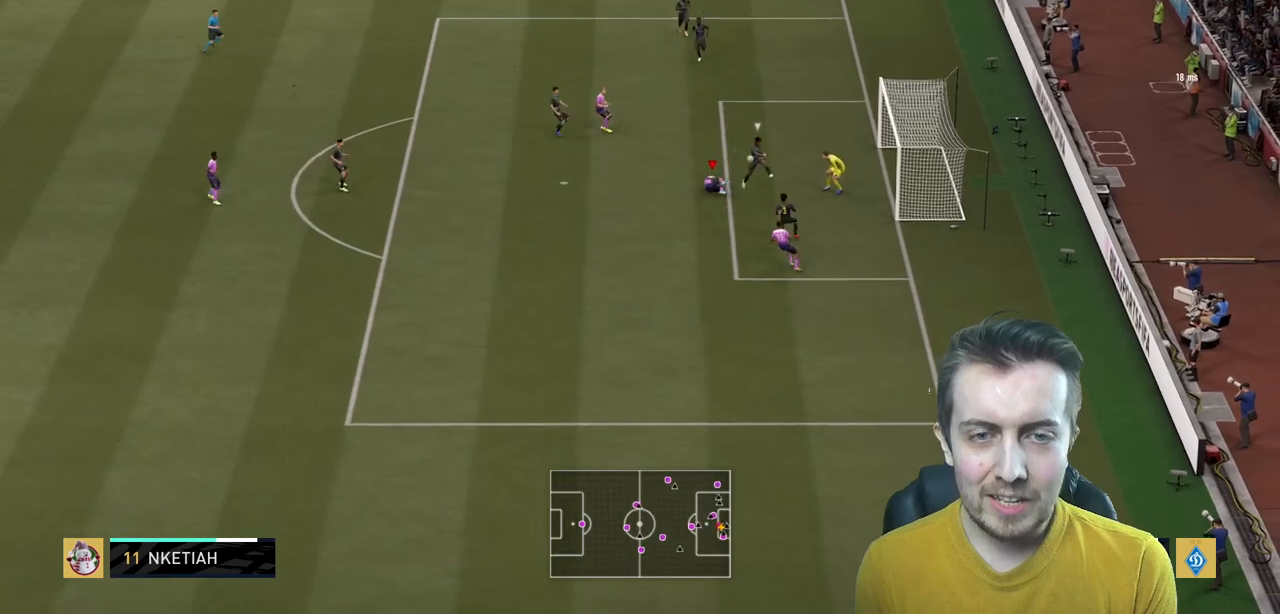
{"buttons": [], "right_stick": "center", "events": [[33, "L2", "down"], [67, "R2", "up"], [401, "L2", "up"]]}